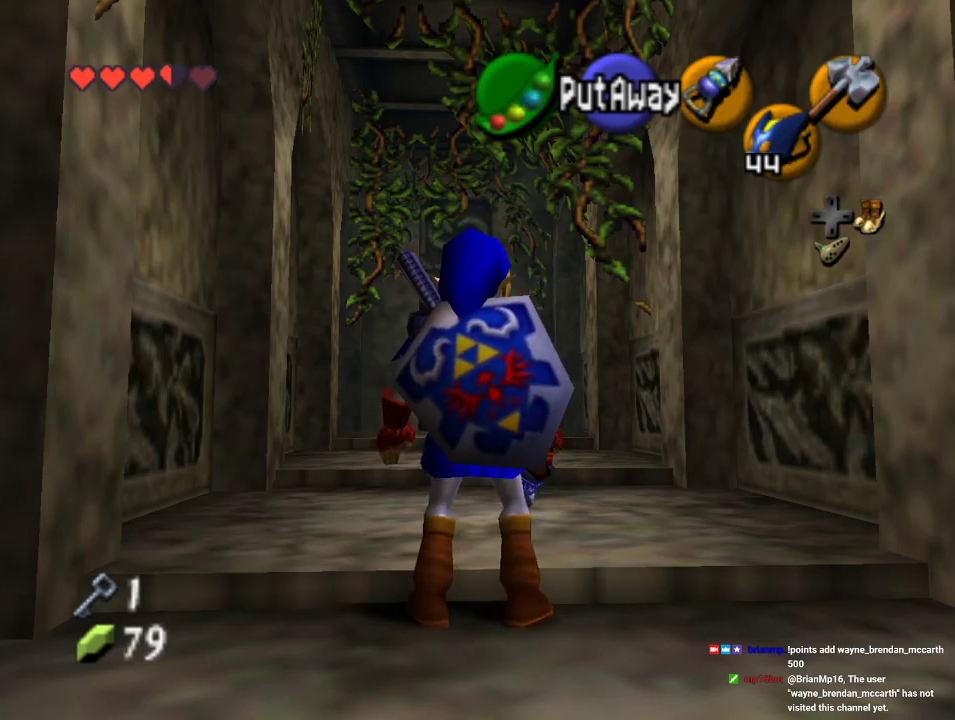
Gameplay with a controller (Nintendo layout); each line is a JSON object with the inputs held at the frame after it. "events" lists button and stick changes between this image and that frame as [ms after this image, input, new state], when the widget could be followed in between. Not read: L1 L3 R1 R3.
{"buttons": [], "left_stick": "up", "events": [[33, "left_stick", "up"]]}
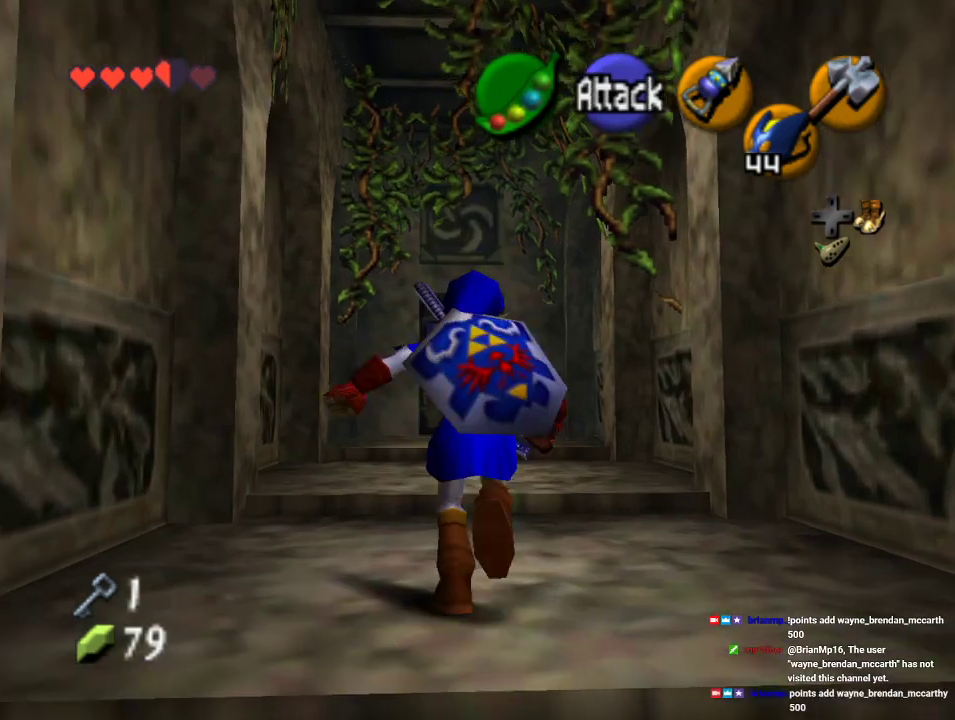
{"buttons": [], "left_stick": "up", "events": []}
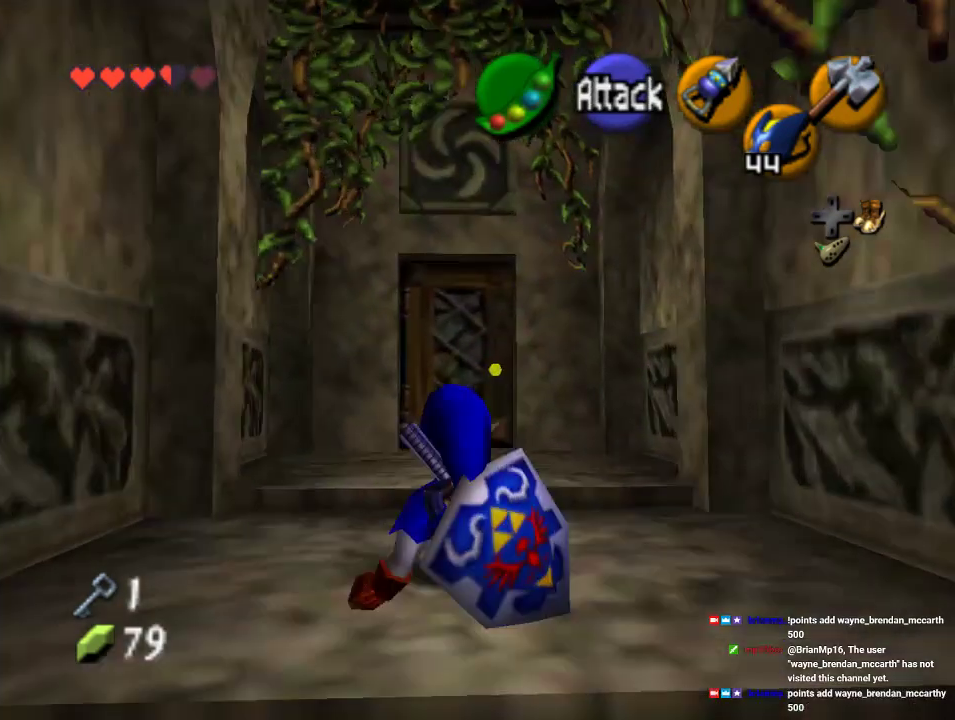
{"buttons": [], "left_stick": "up", "events": []}
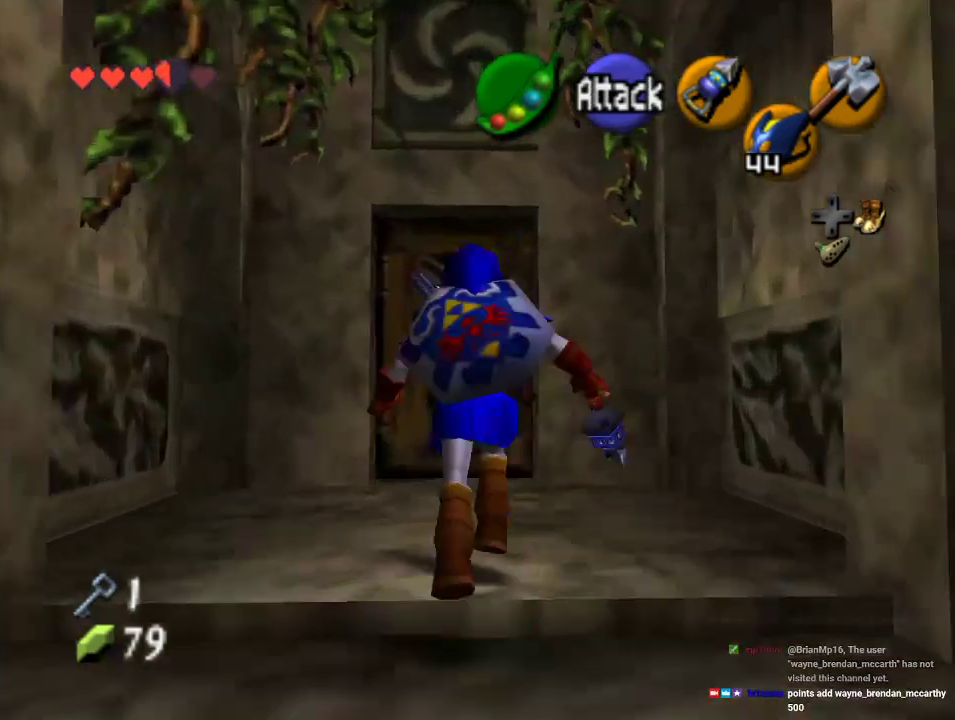
{"buttons": [], "left_stick": "up", "events": []}
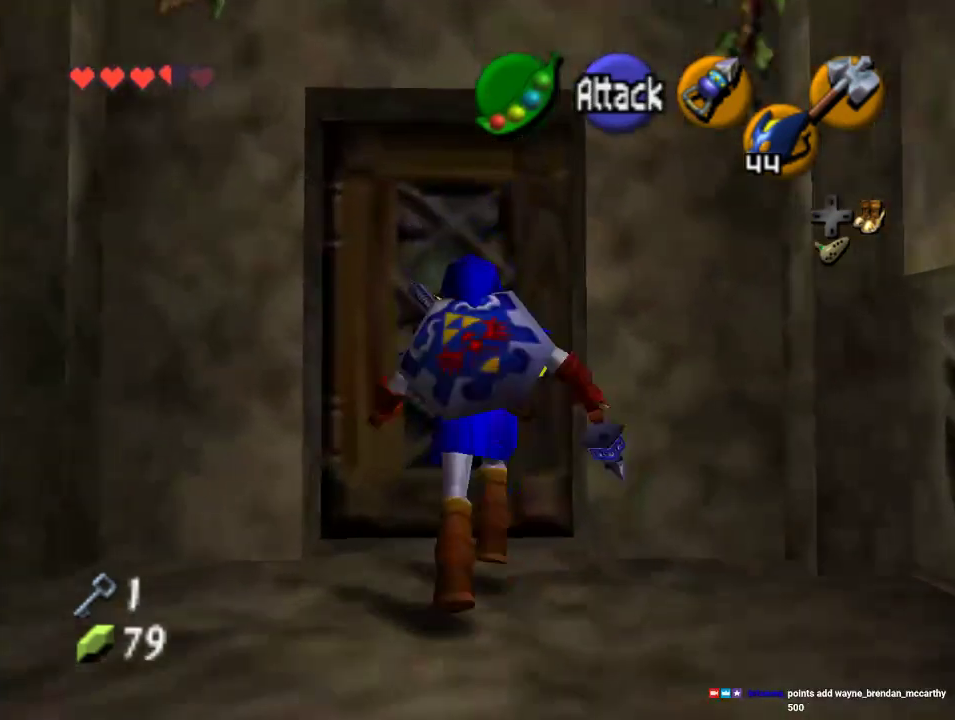
{"buttons": [], "left_stick": "up", "events": []}
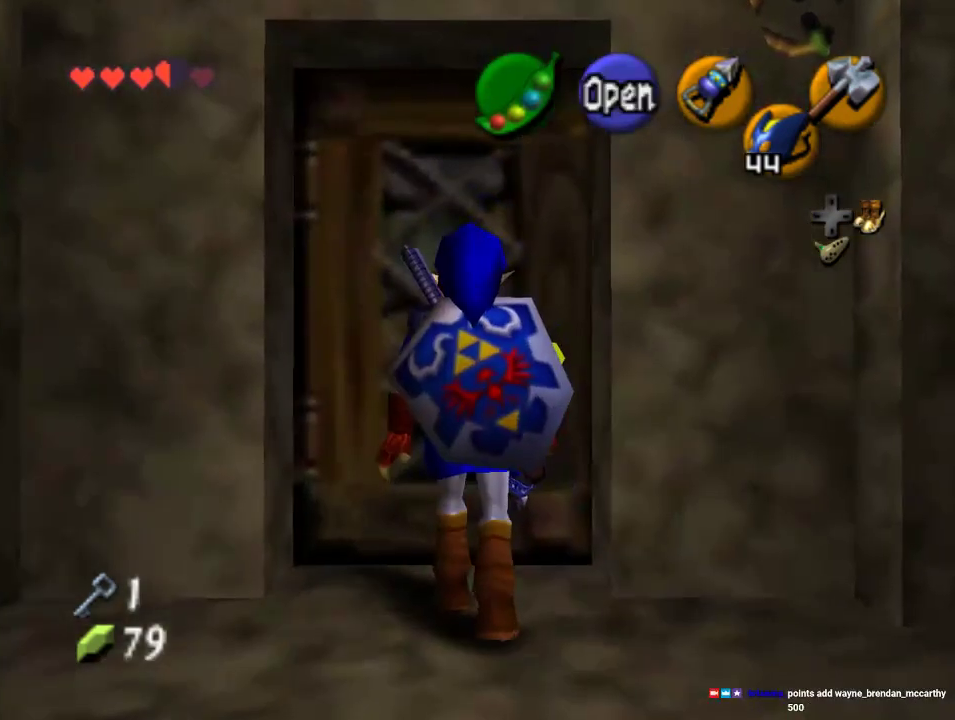
{"buttons": [], "left_stick": "center", "events": [[233, "left_stick", "center"]]}